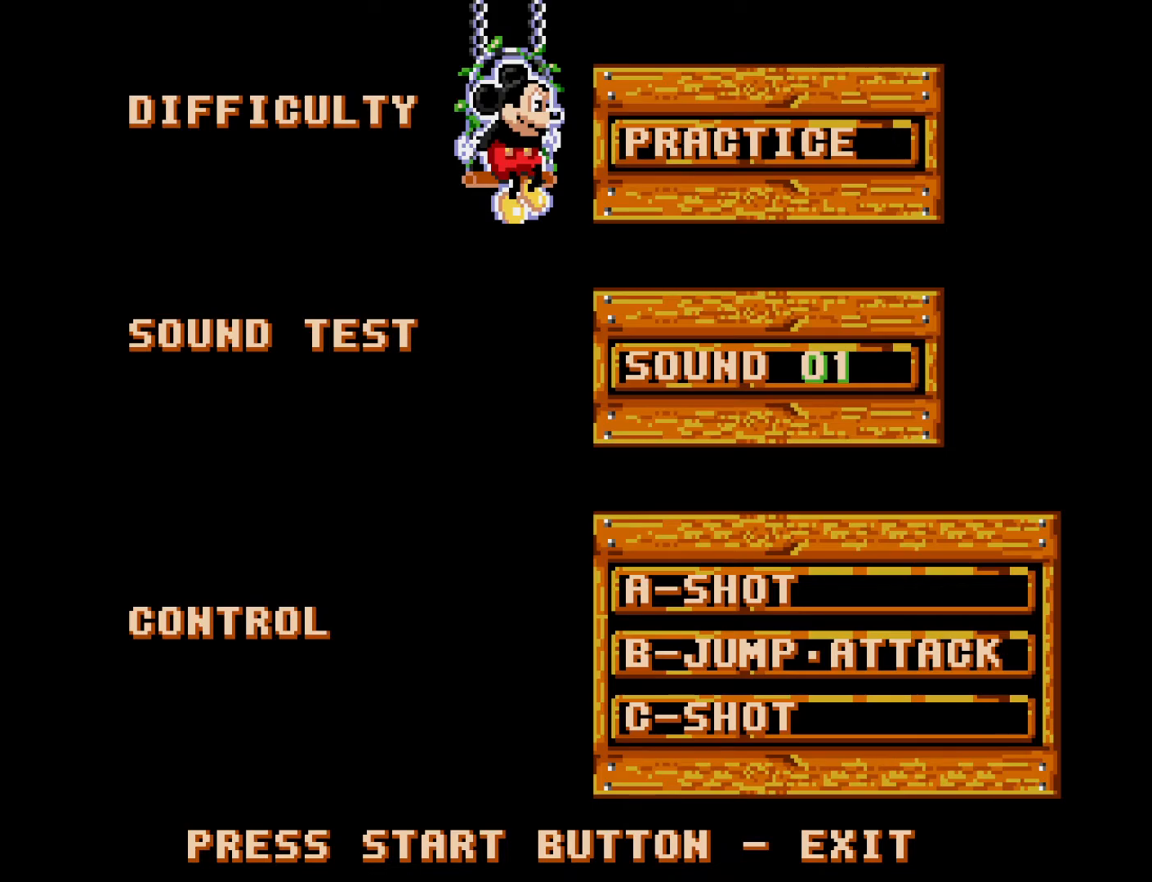
Gameplay with a controller (Xbox layout); each line is a JSON object with the inputs held at the frame after it. "events" lists button and stick changes between this image and that frame as [ms after this image, input, new state], when the widget could be followed in between. Not read: left_stick.
{"buttons": [], "right_stick": "center", "events": [[67, "DPAD_DOWN", "down"], [250, "DPAD_DOWN", "up"]]}
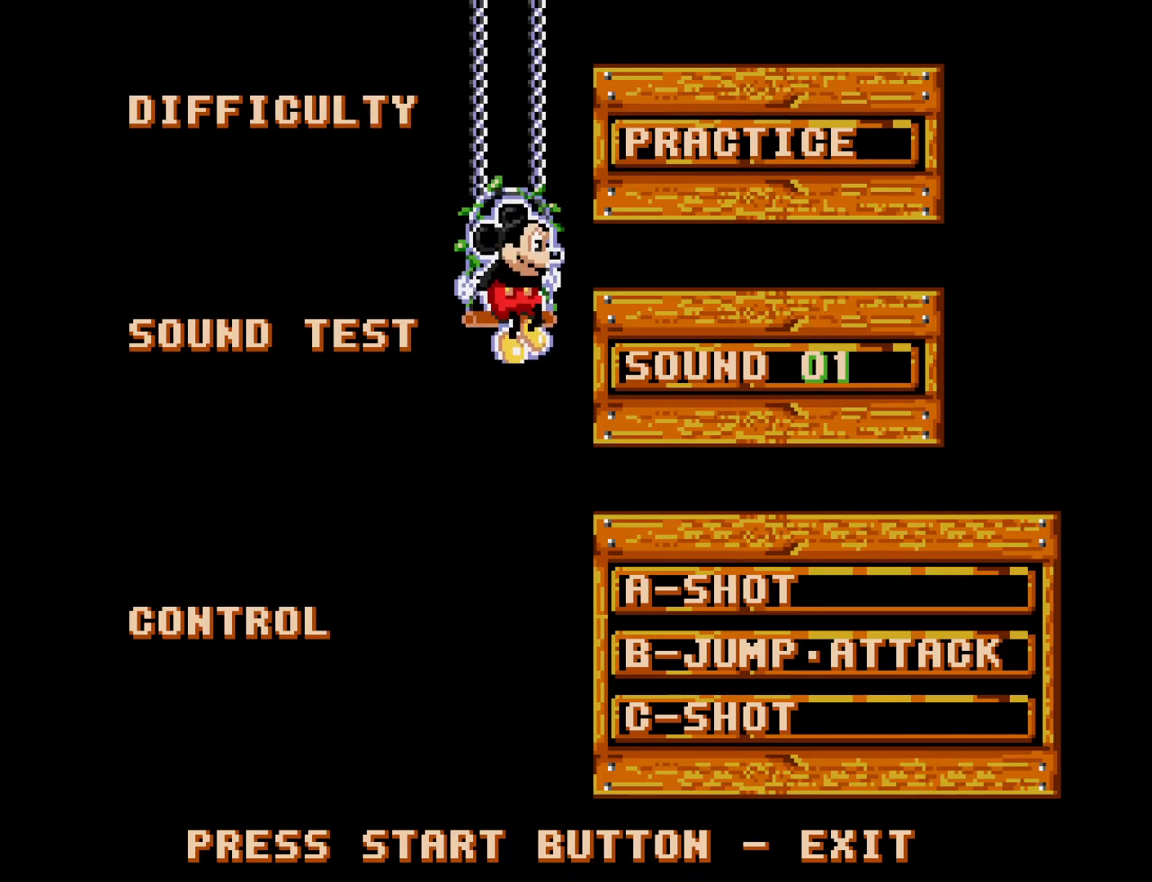
{"buttons": ["DPAD_UP"], "right_stick": "center", "events": [[467, "DPAD_UP", "down"]]}
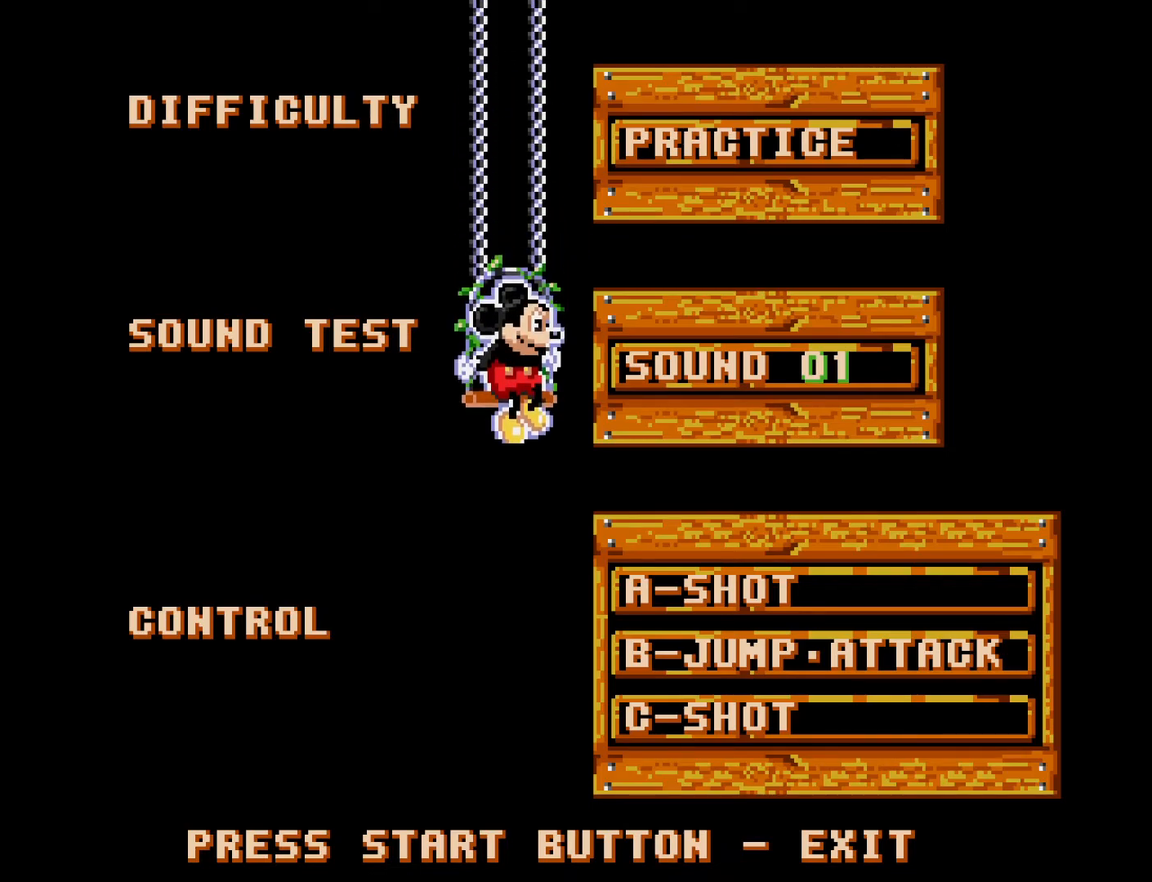
{"buttons": [], "right_stick": "center", "events": [[133, "DPAD_UP", "up"]]}
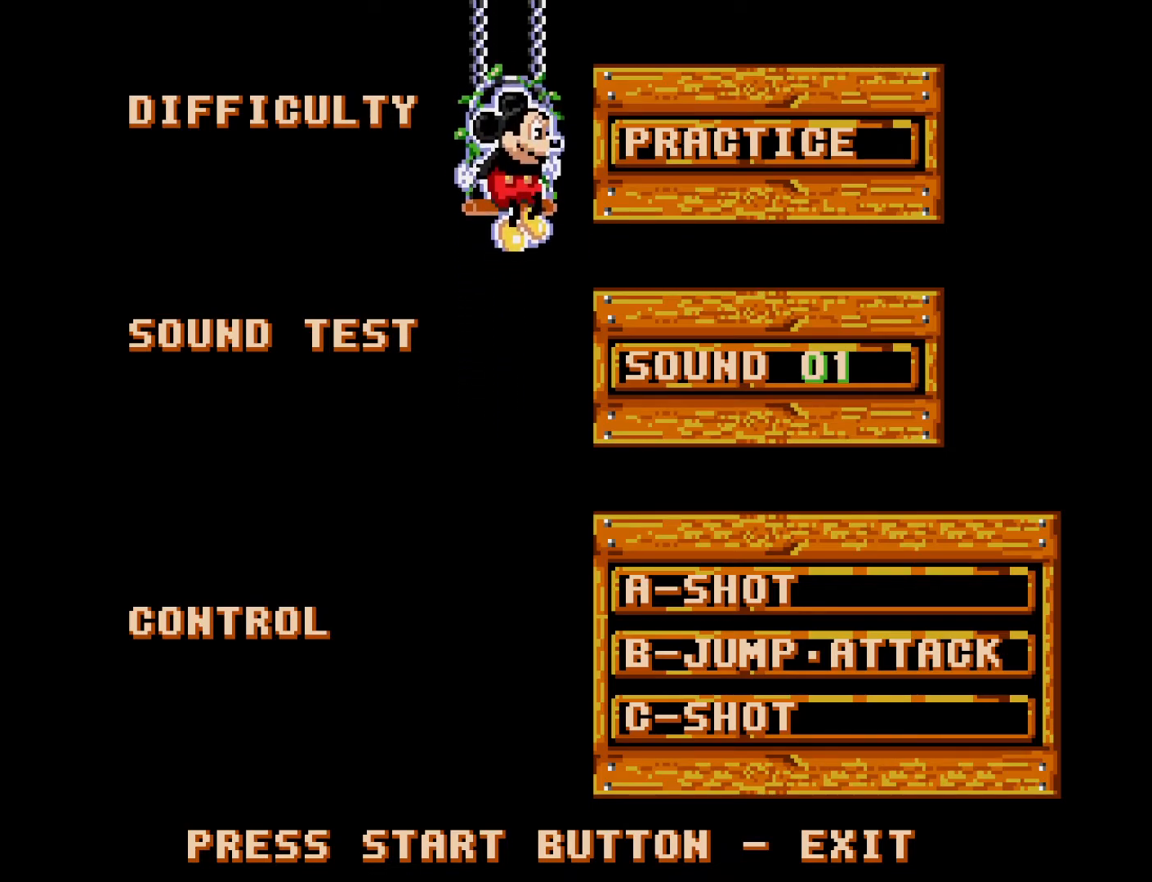
{"buttons": [], "right_stick": "center", "events": []}
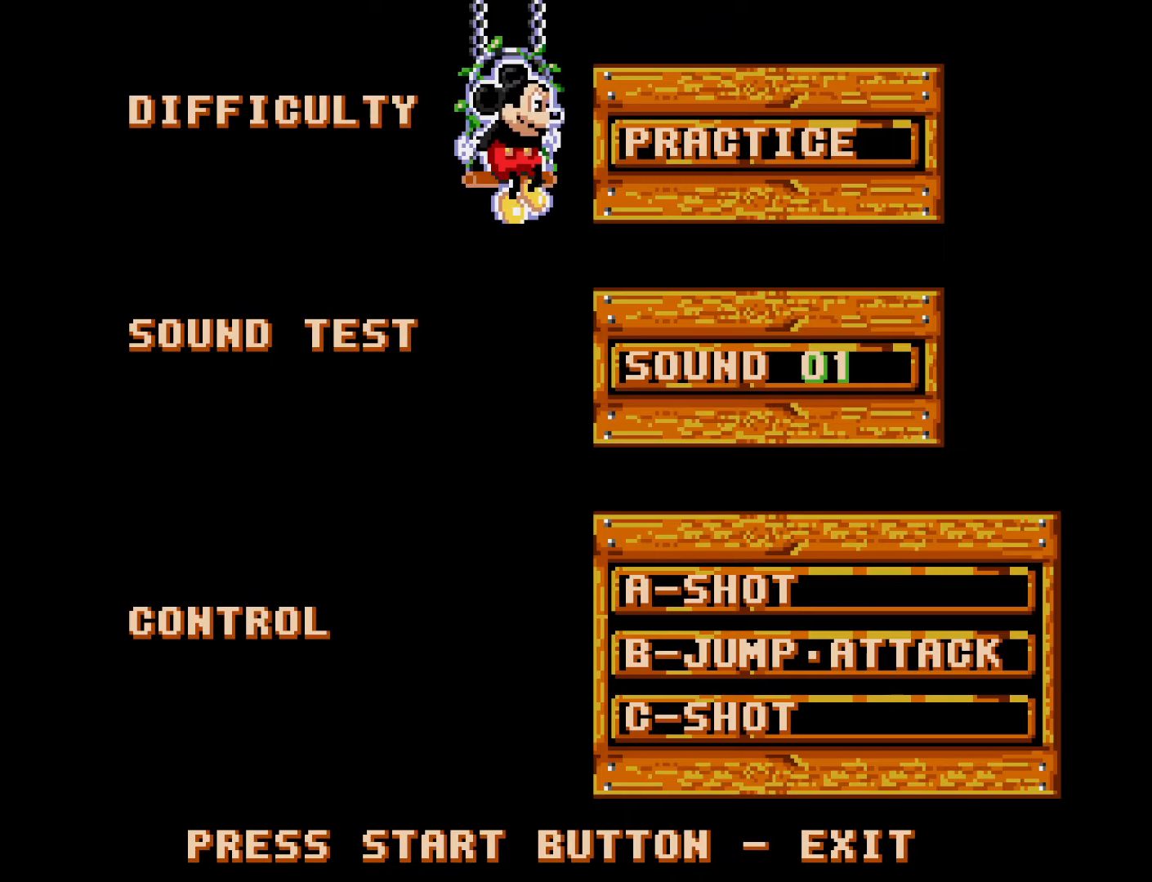
{"buttons": [], "right_stick": "center", "events": []}
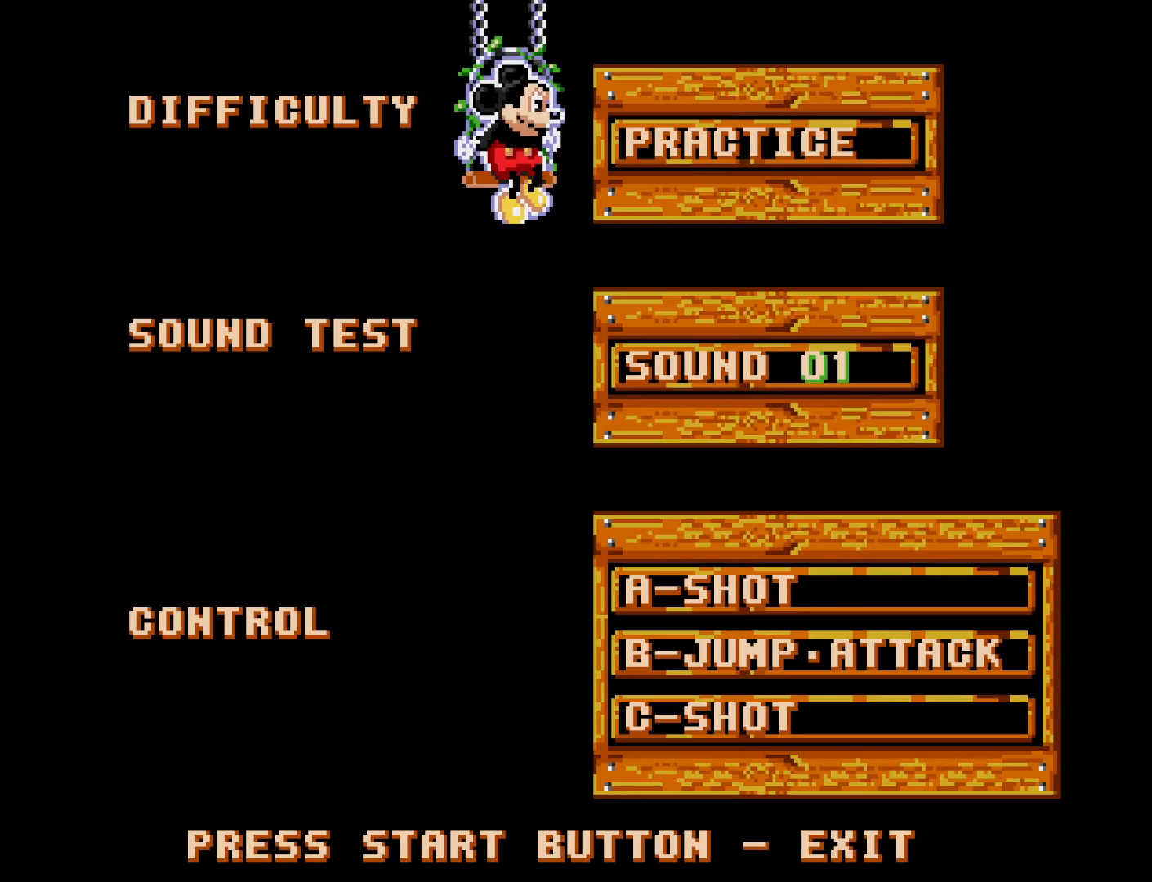
{"buttons": [], "right_stick": "center", "events": [[400, "START", "down"], [500, "START", "up"]]}
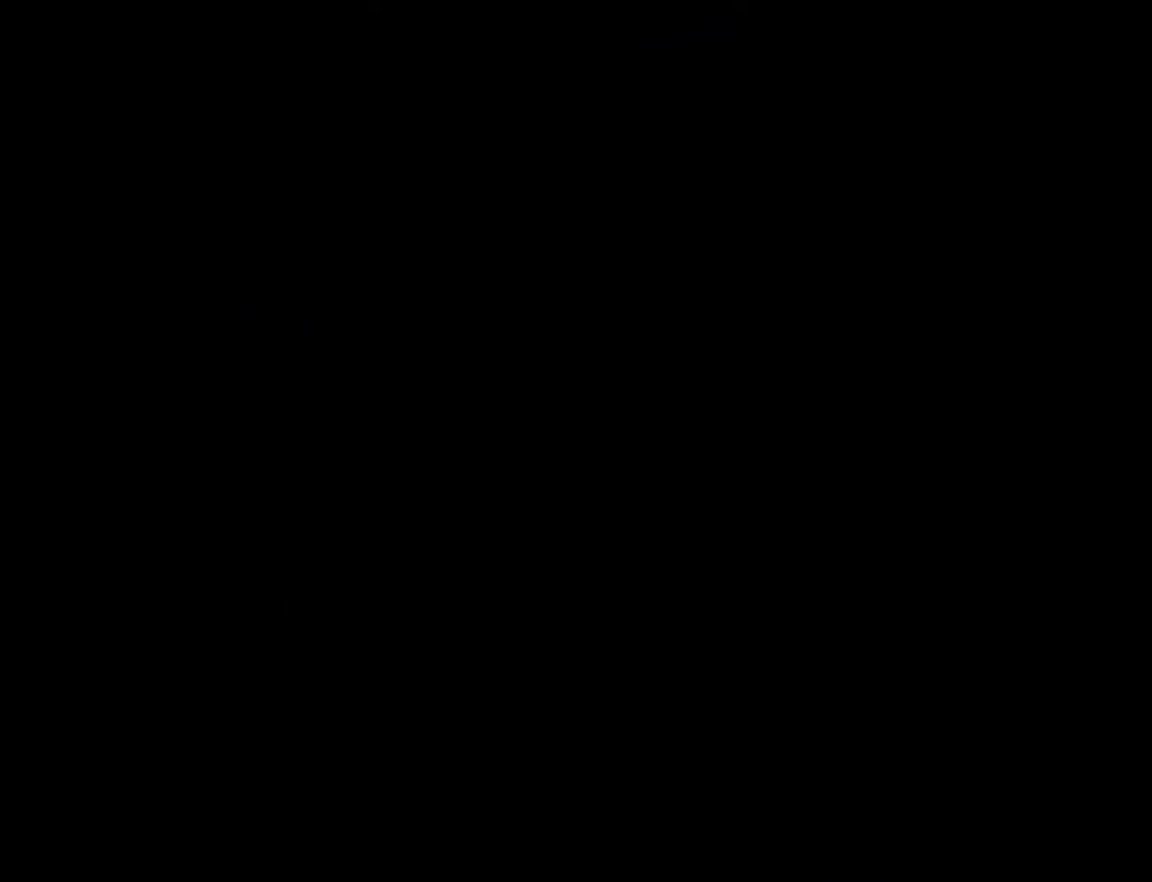
{"buttons": [], "right_stick": "center", "events": []}
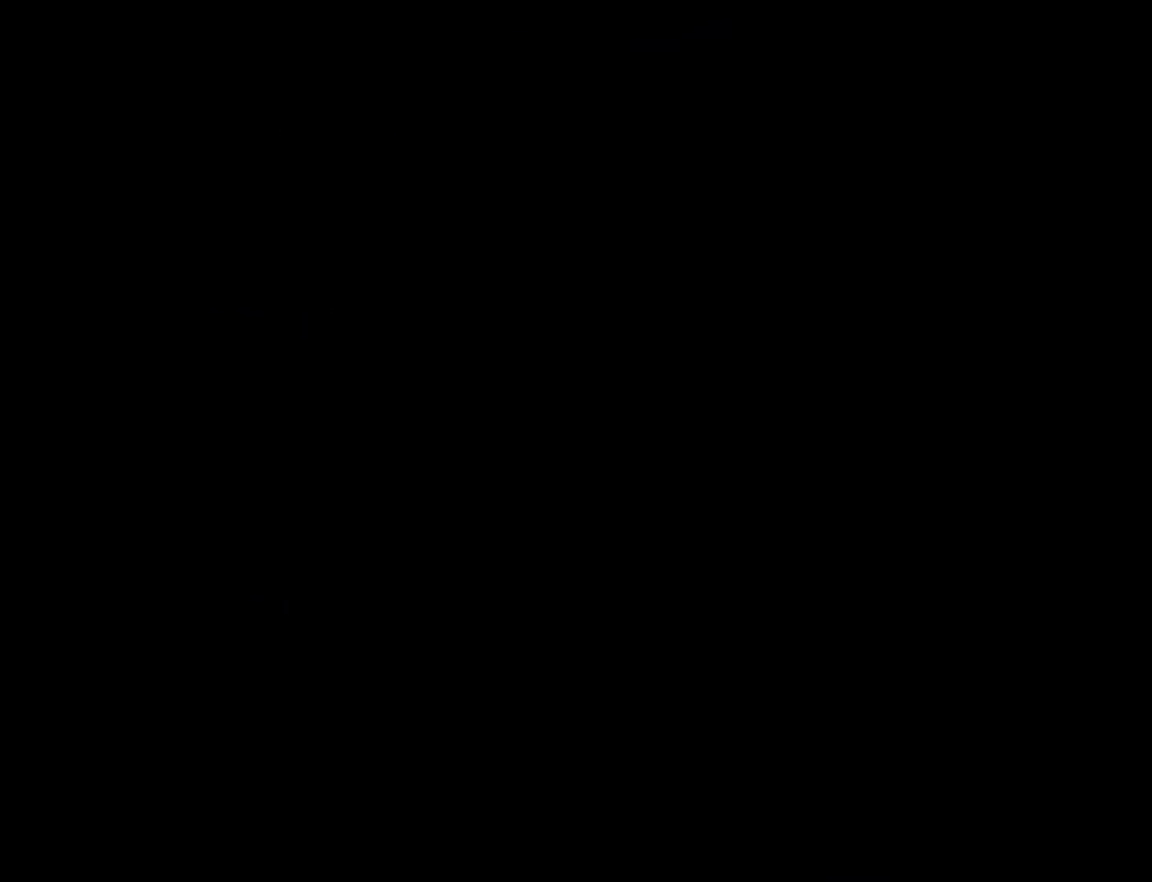
{"buttons": [], "right_stick": "center", "events": []}
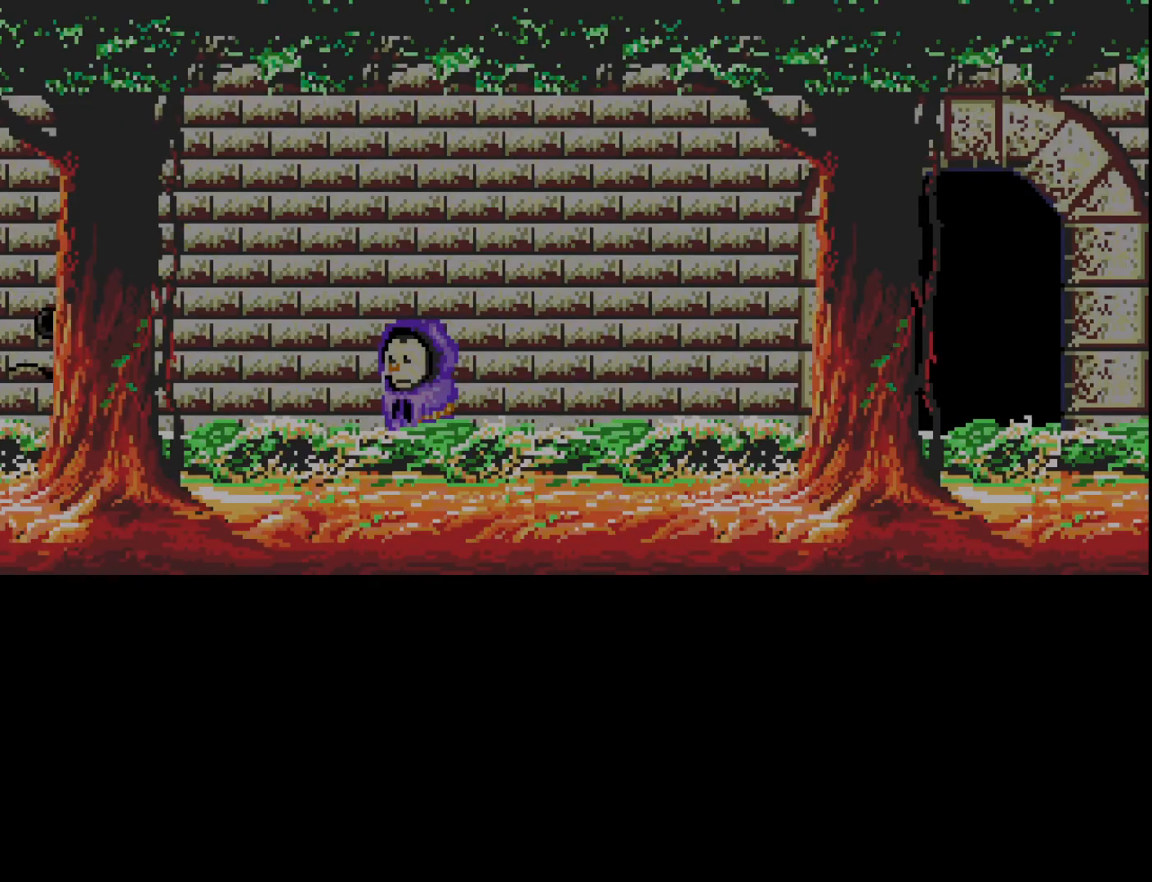
{"buttons": ["DPAD_RIGHT"], "right_stick": "center", "events": [[167, "DPAD_RIGHT", "down"]]}
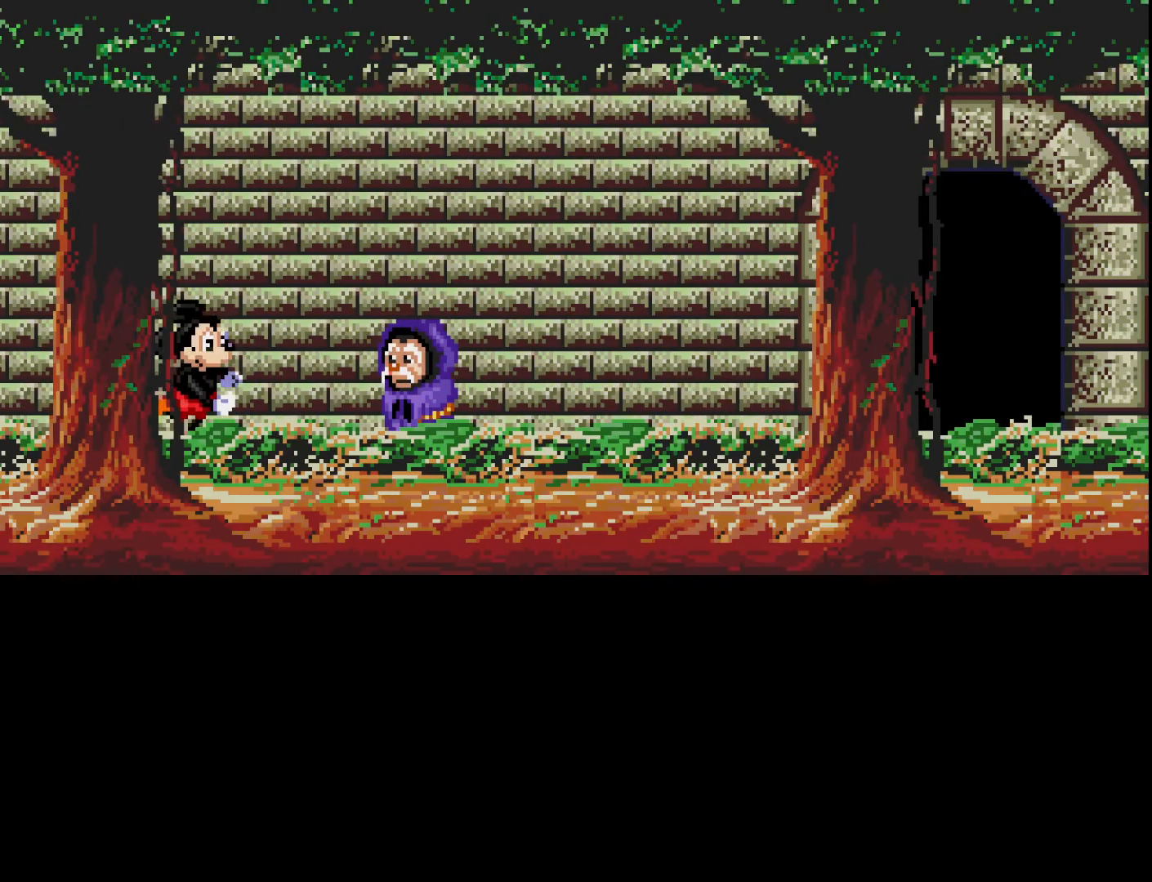
{"buttons": ["START"], "right_stick": "center", "events": [[33, "A", "down"], [150, "DPAD_RIGHT", "up"], [167, "A", "up"], [367, "START", "down"]]}
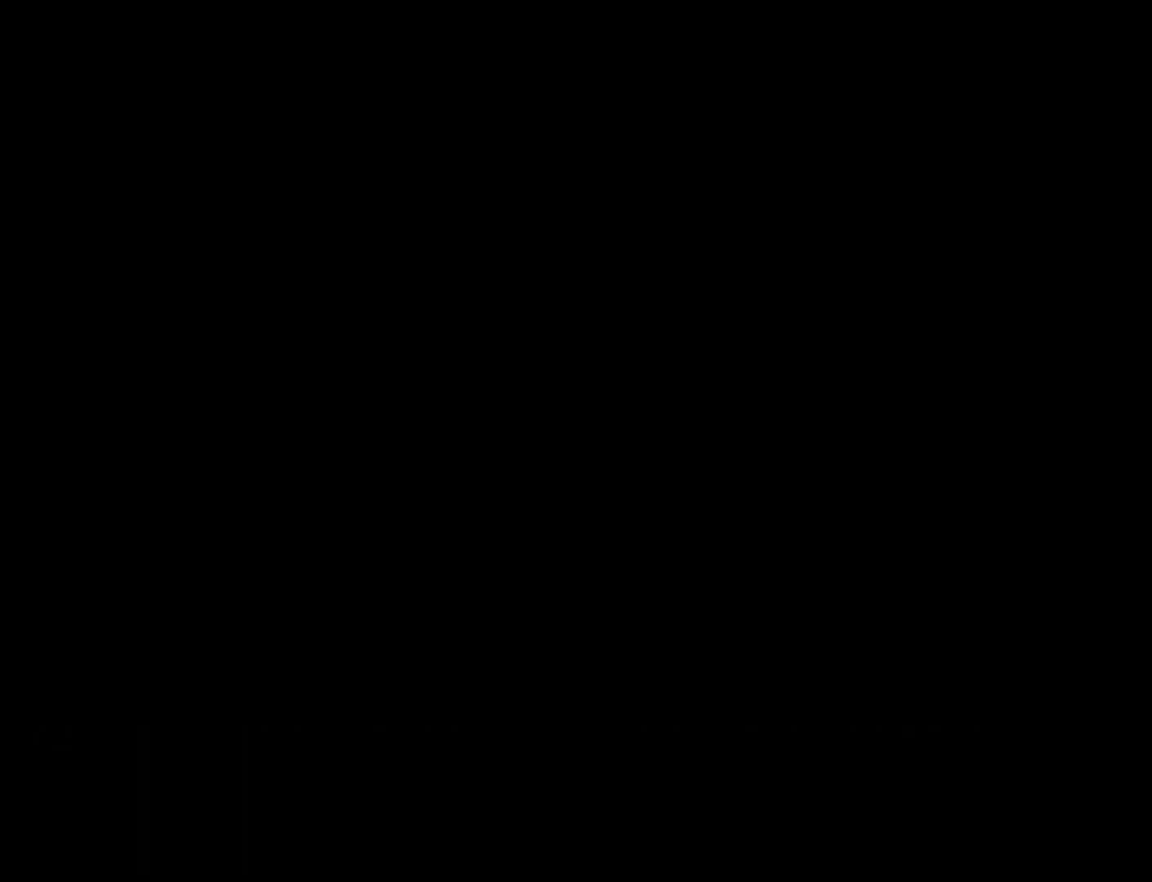
{"buttons": [], "right_stick": "center", "events": [[67, "START", "up"]]}
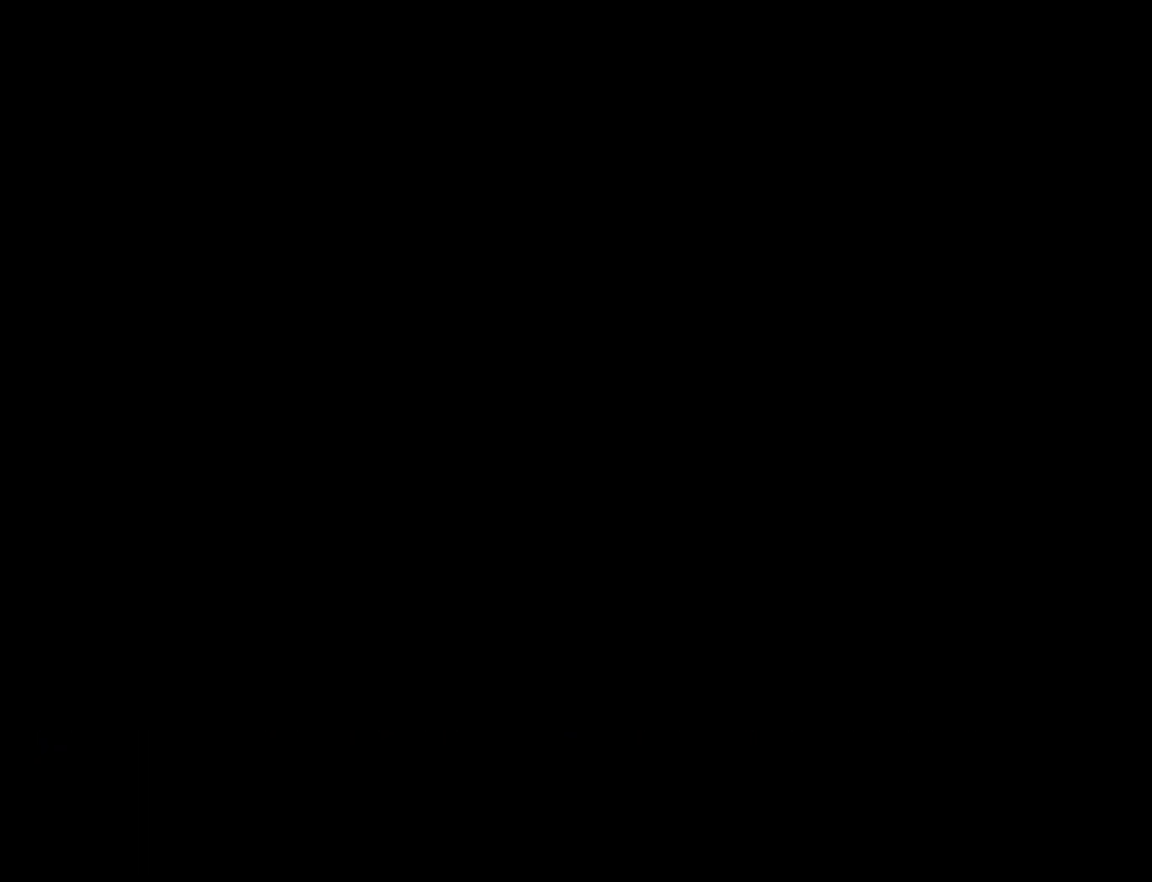
{"buttons": [], "right_stick": "center", "events": []}
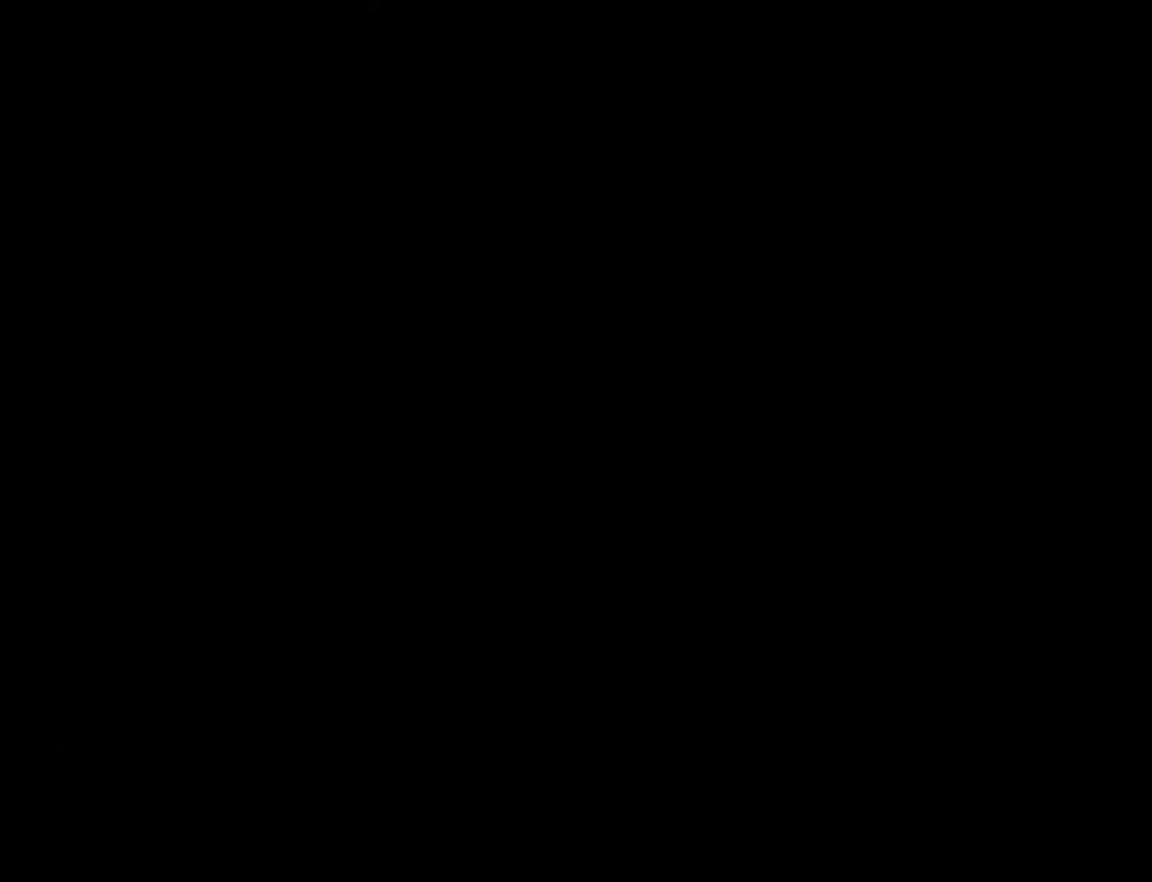
{"buttons": ["DPAD_RIGHT"], "right_stick": "center", "events": [[133, "DPAD_RIGHT", "down"]]}
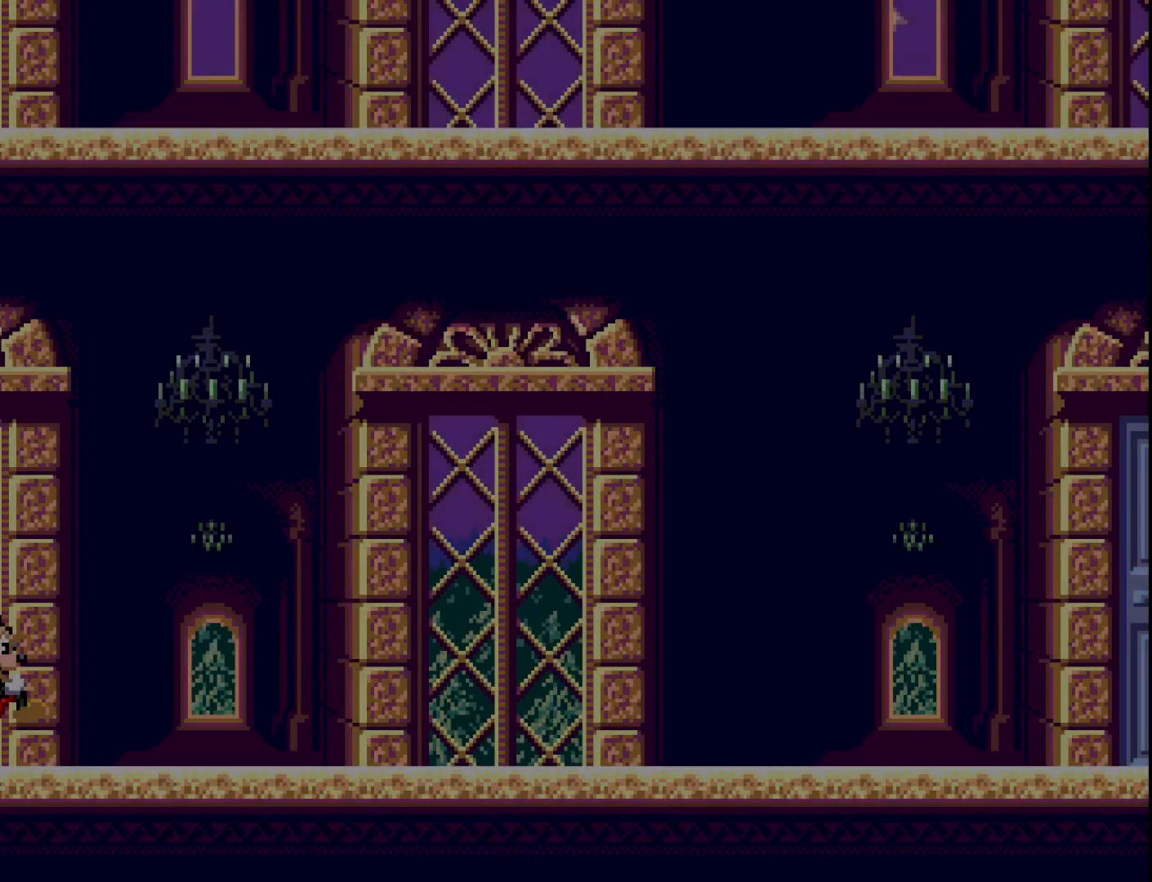
{"buttons": ["DPAD_RIGHT"], "right_stick": "center", "events": []}
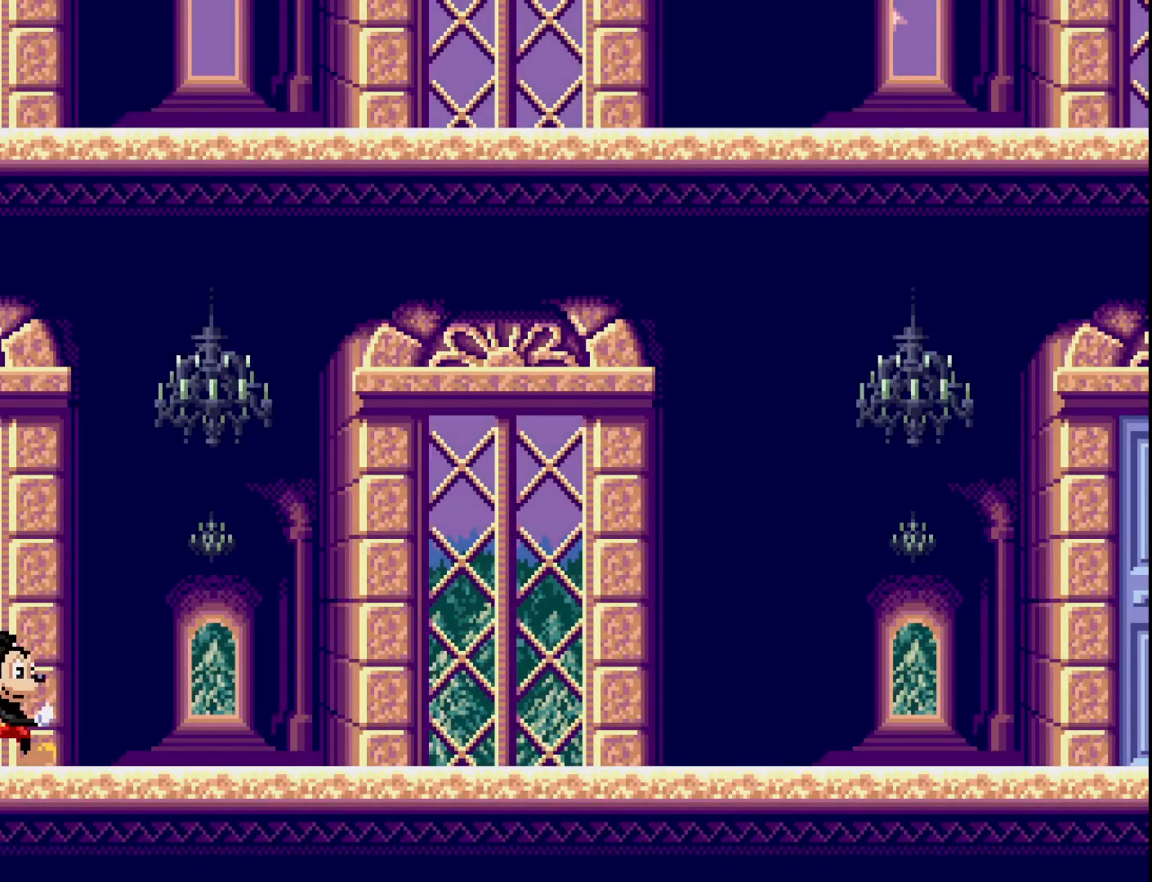
{"buttons": ["DPAD_RIGHT"], "right_stick": "center", "events": [[217, "A", "down"], [317, "A", "up"]]}
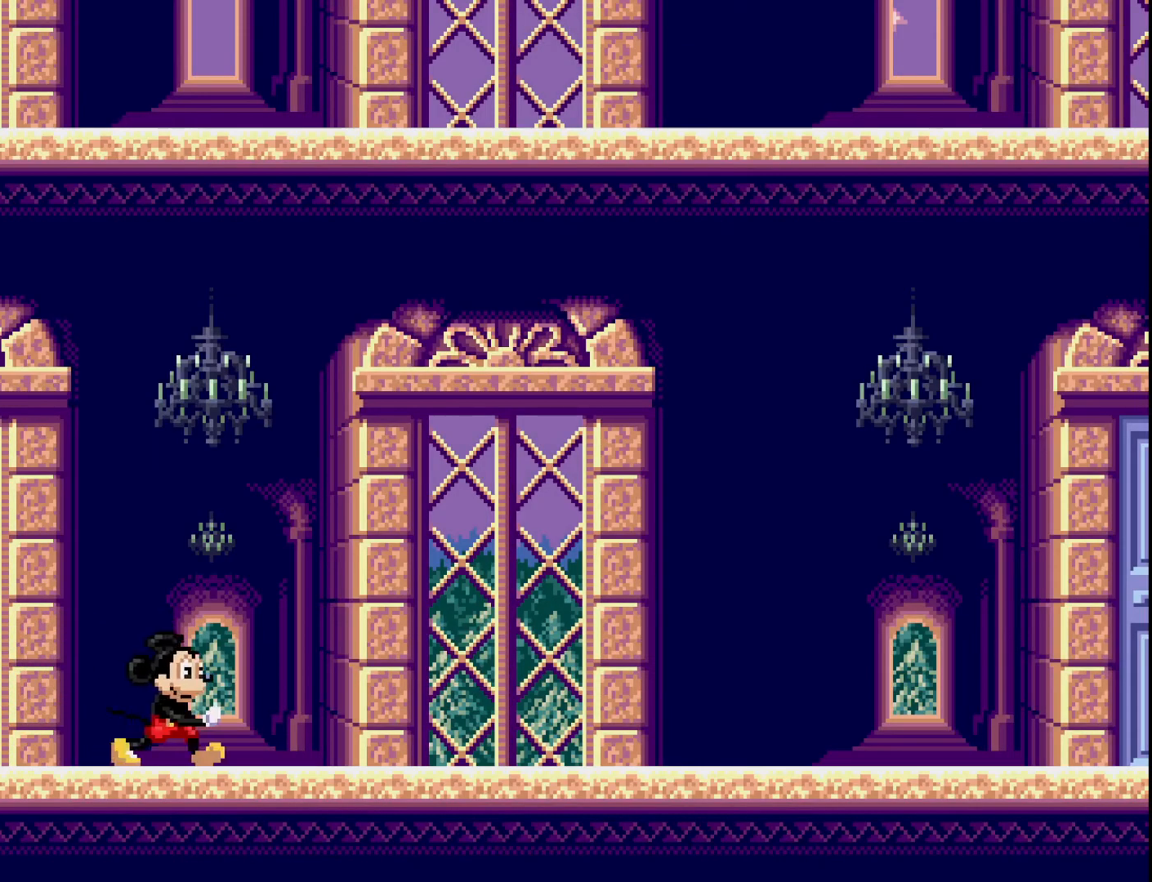
{"buttons": ["DPAD_RIGHT"], "right_stick": "center", "events": [[133, "A", "down"], [267, "A", "up"]]}
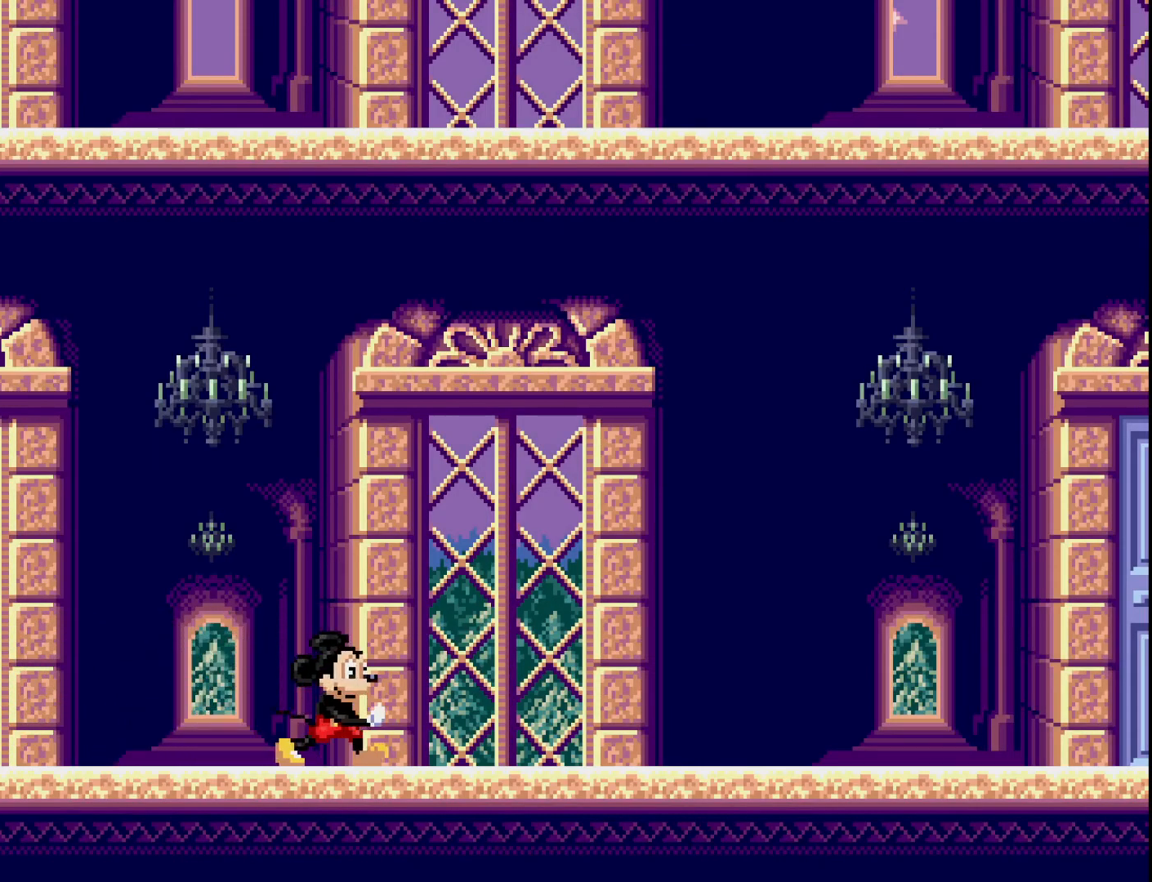
{"buttons": ["A", "DPAD_RIGHT"], "right_stick": "center", "events": [[133, "A", "down"], [267, "A", "up"], [500, "A", "down"]]}
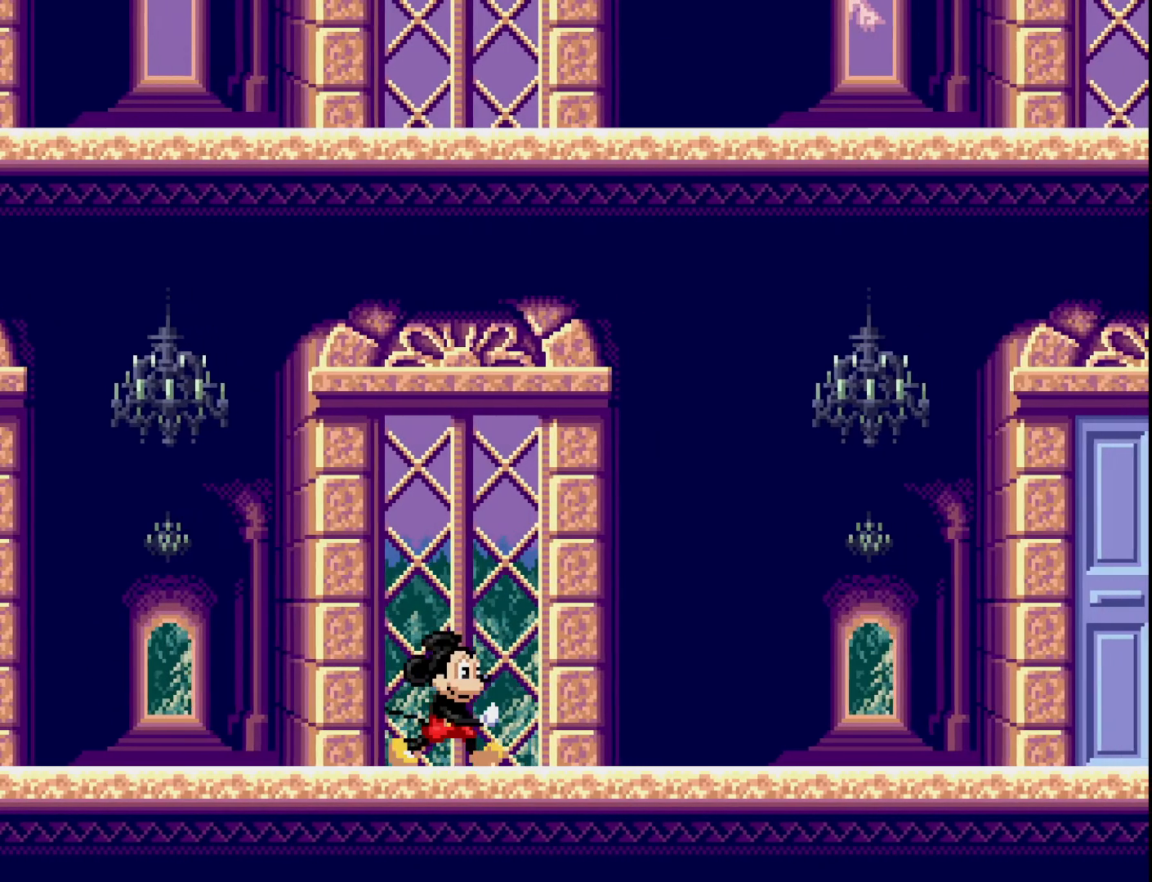
{"buttons": ["A", "DPAD_RIGHT"], "right_stick": "center", "events": [[150, "A", "up"], [467, "A", "down"]]}
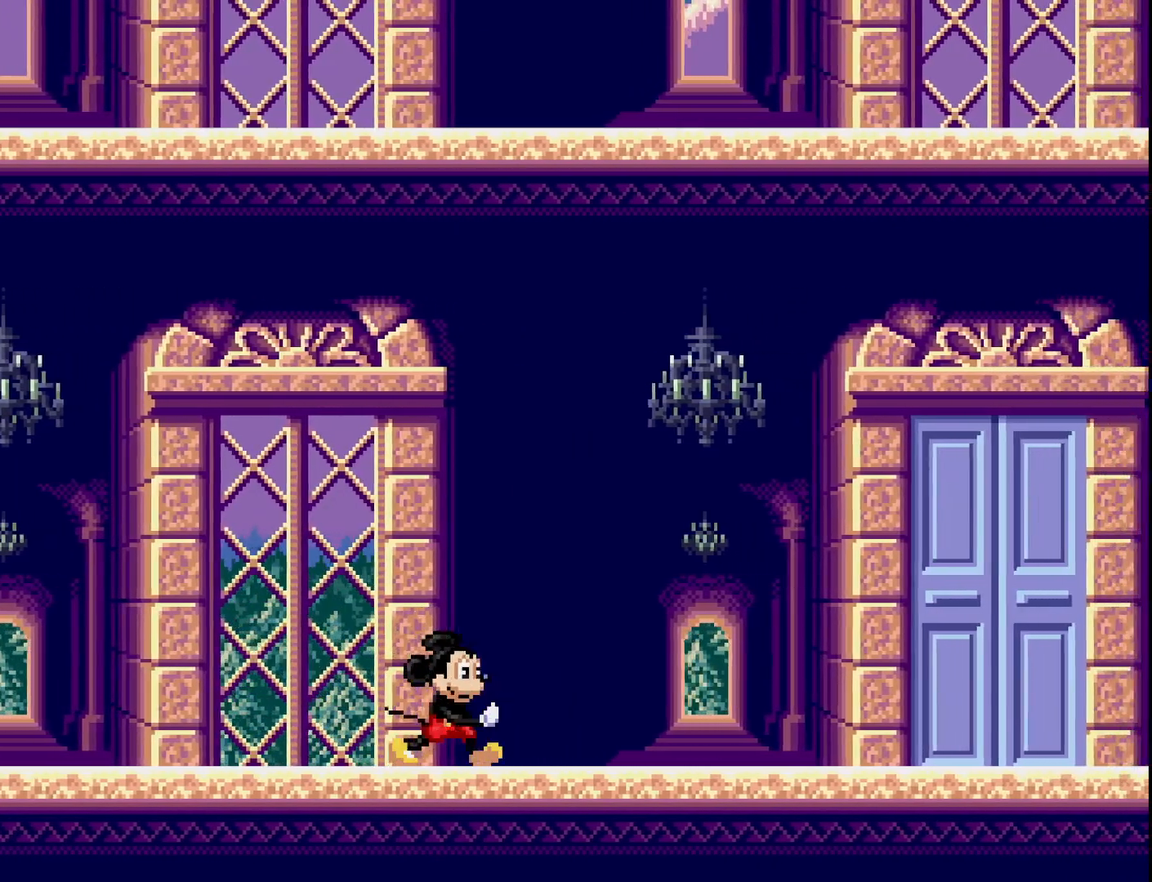
{"buttons": ["A", "X"], "right_stick": "center", "events": [[167, "A", "up"], [317, "DPAD_RIGHT", "up"], [400, "A", "down"], [433, "X", "down"]]}
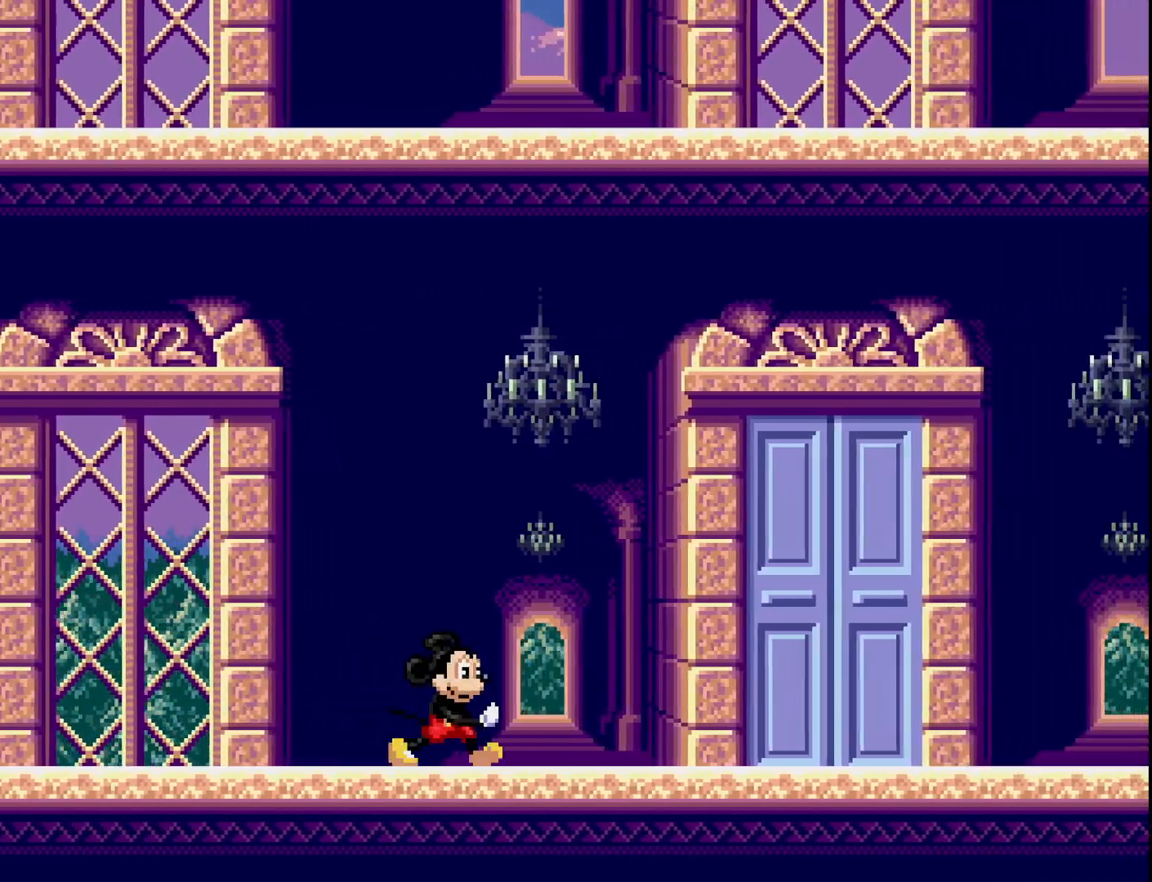
{"buttons": ["B"], "right_stick": "center", "events": [[217, "A", "up"], [217, "X", "up"], [333, "DPAD_LEFT", "down"], [483, "DPAD_LEFT", "up"], [500, "B", "down"]]}
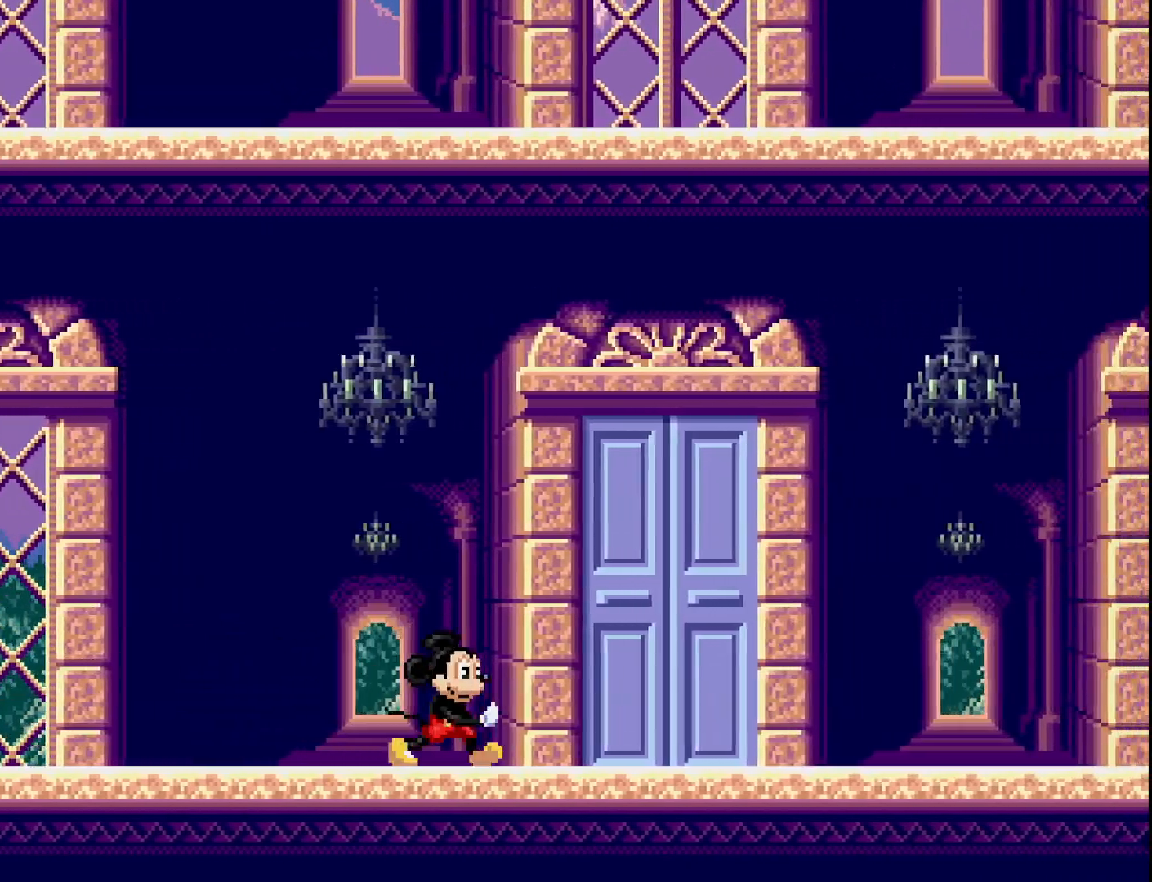
{"buttons": ["A"], "right_stick": "center", "events": [[150, "B", "up"], [383, "A", "down"]]}
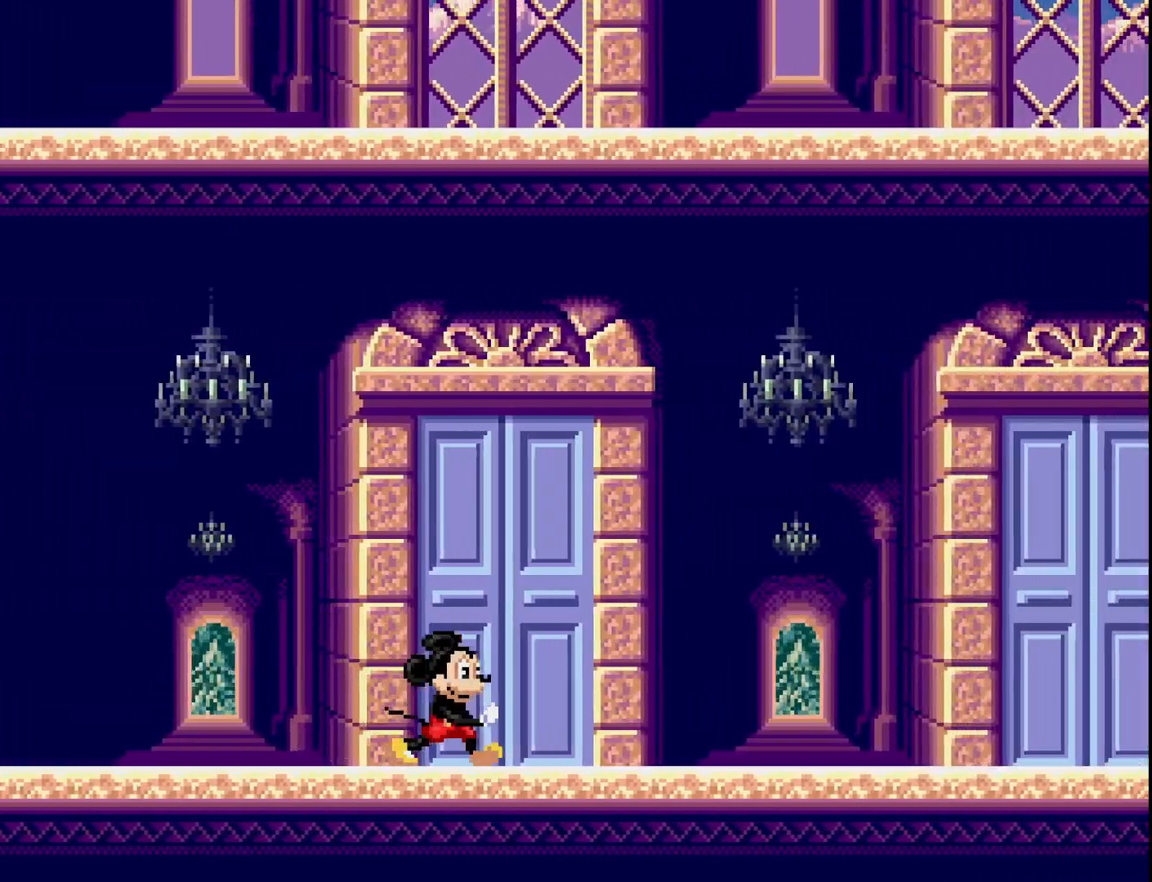
{"buttons": [], "right_stick": "center", "events": [[50, "A", "up"], [300, "X", "down"], [433, "X", "up"]]}
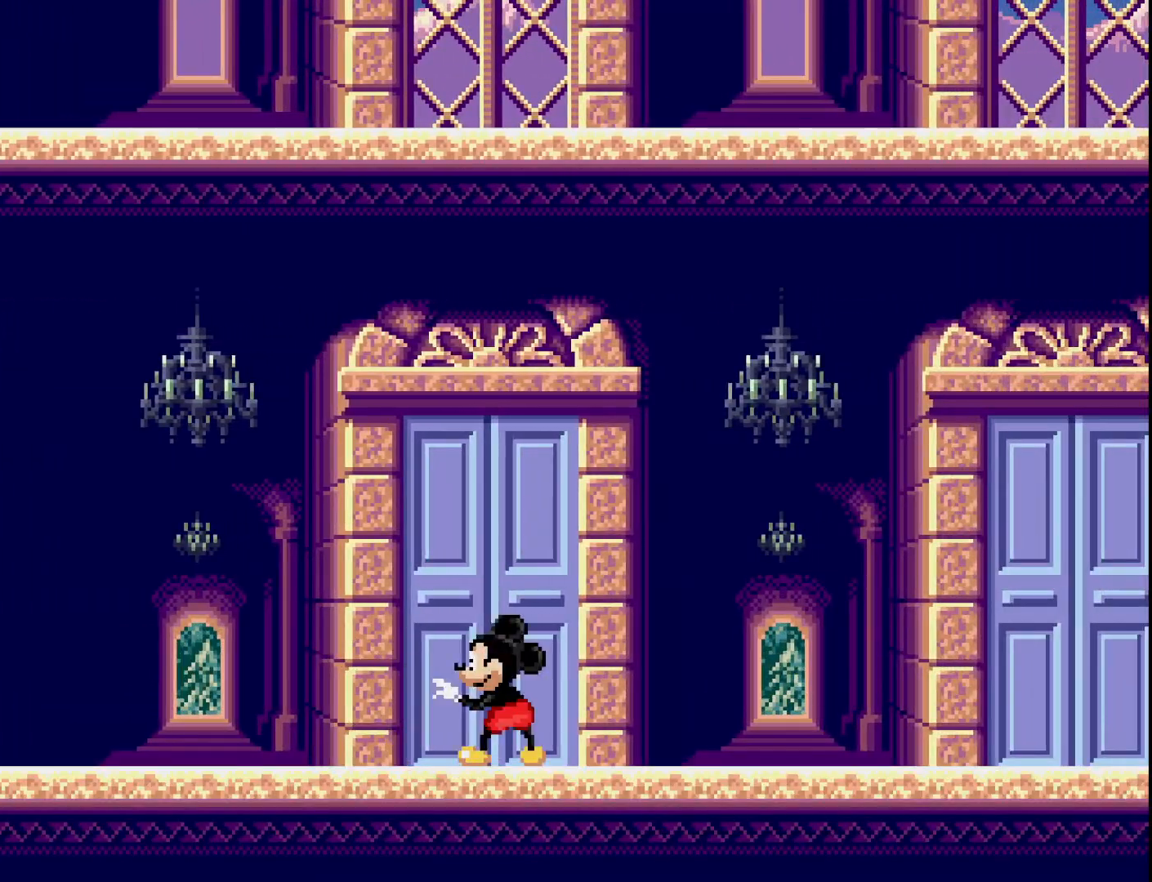
{"buttons": [], "right_stick": "center", "events": []}
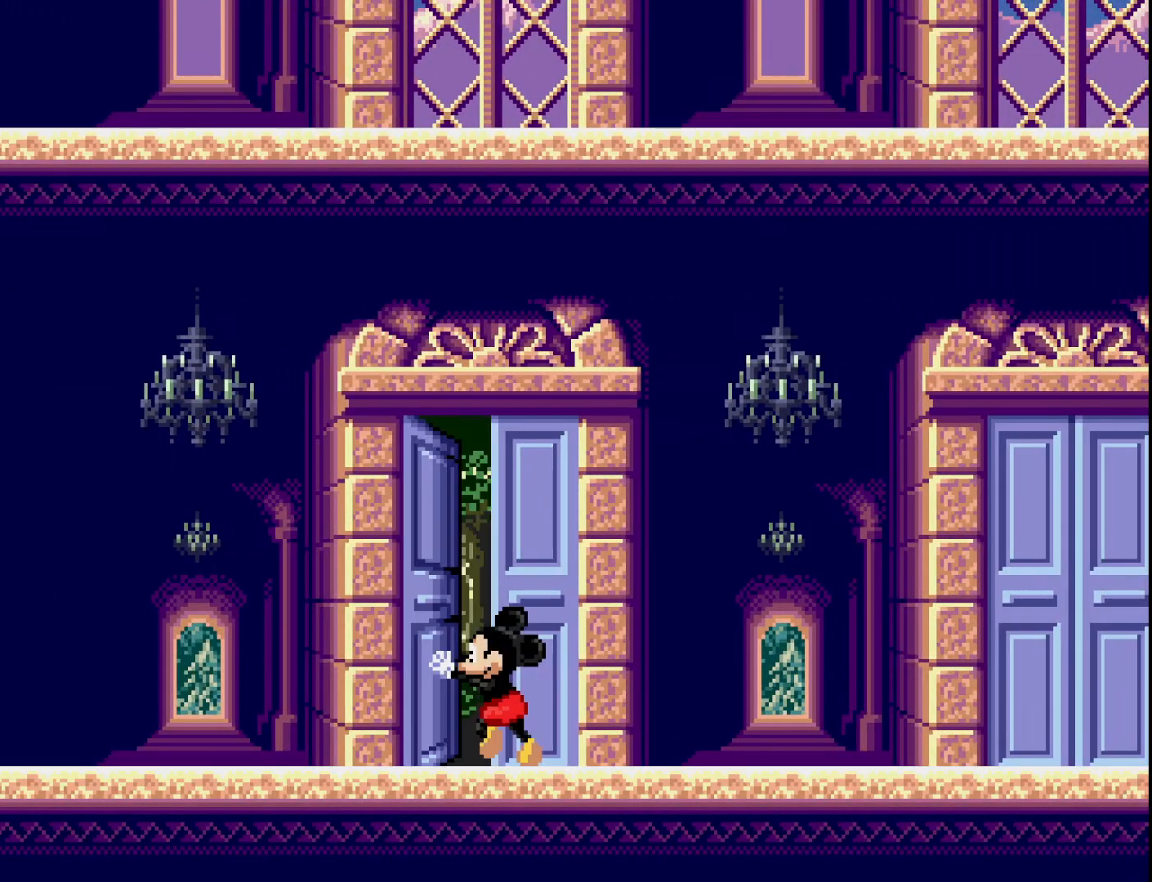
{"buttons": [], "right_stick": "center", "events": []}
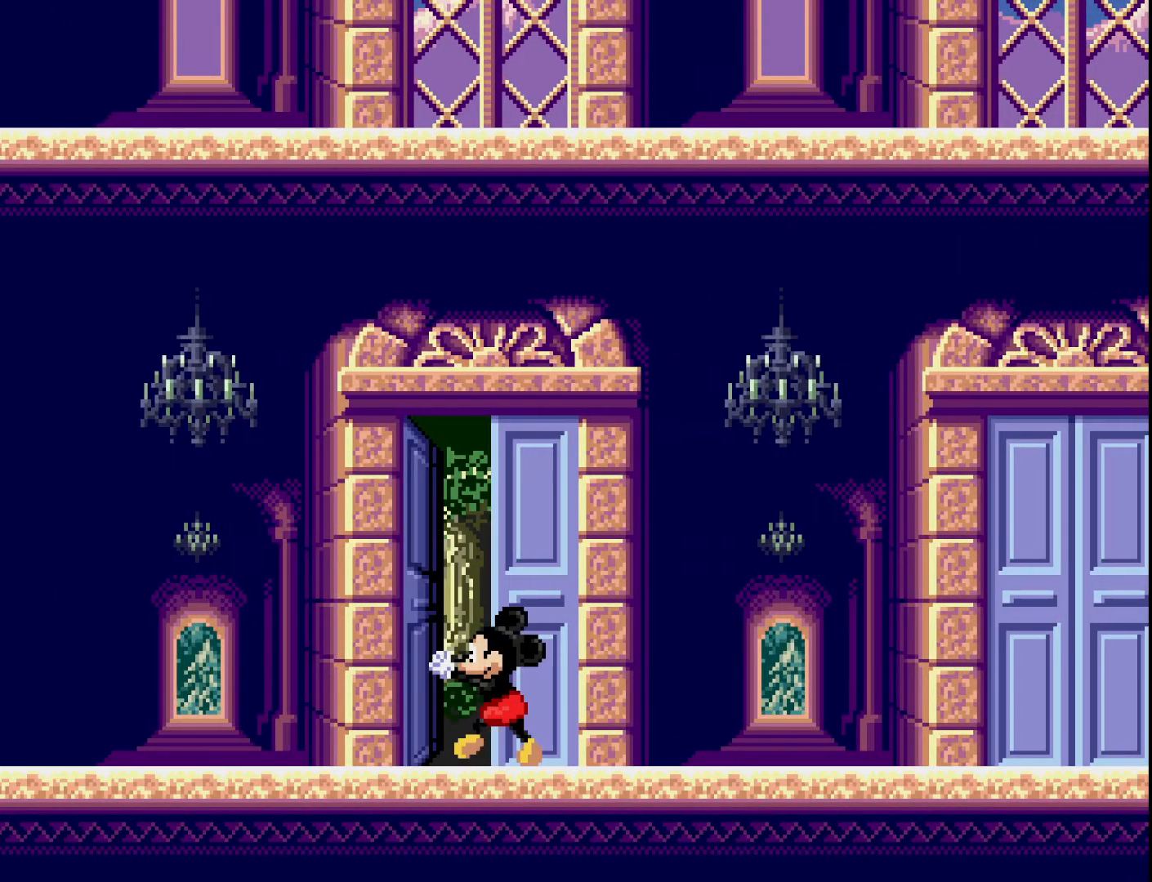
{"buttons": [], "right_stick": "center", "events": []}
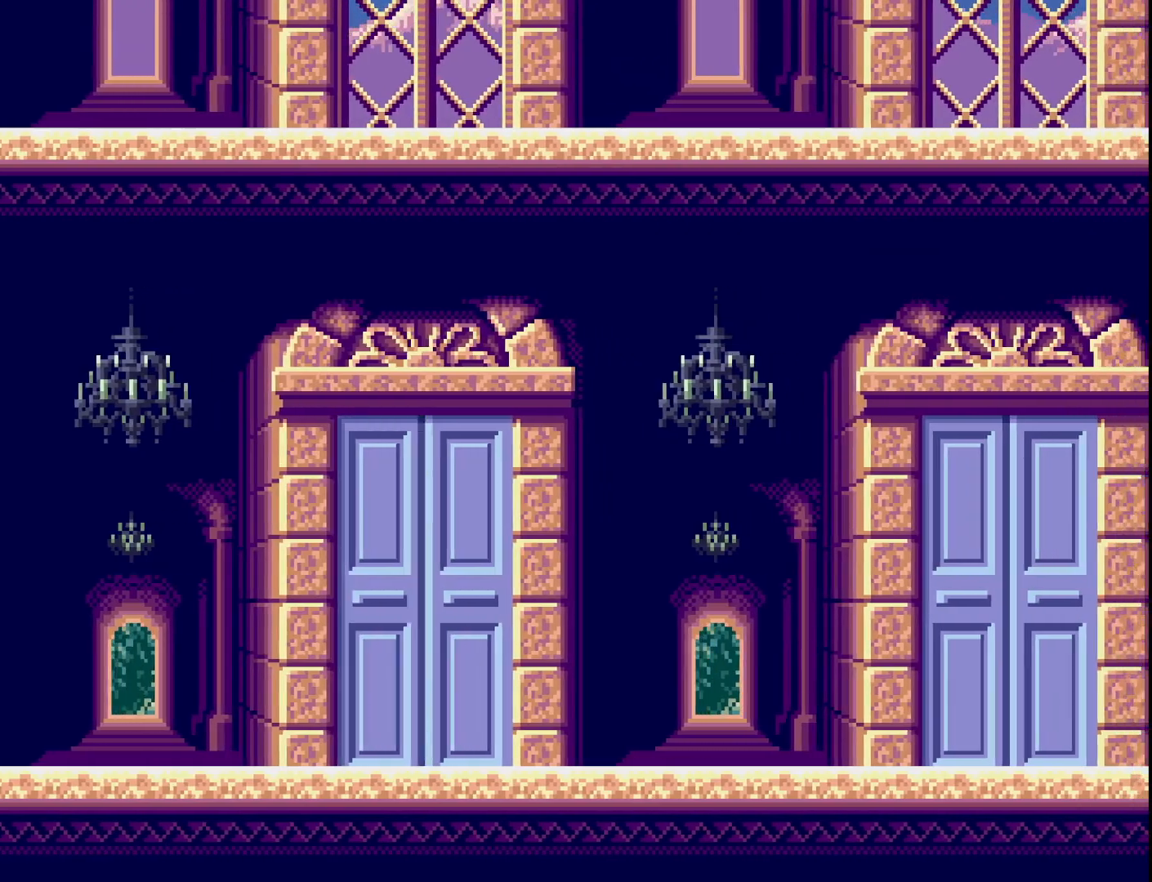
{"buttons": [], "right_stick": "center", "events": []}
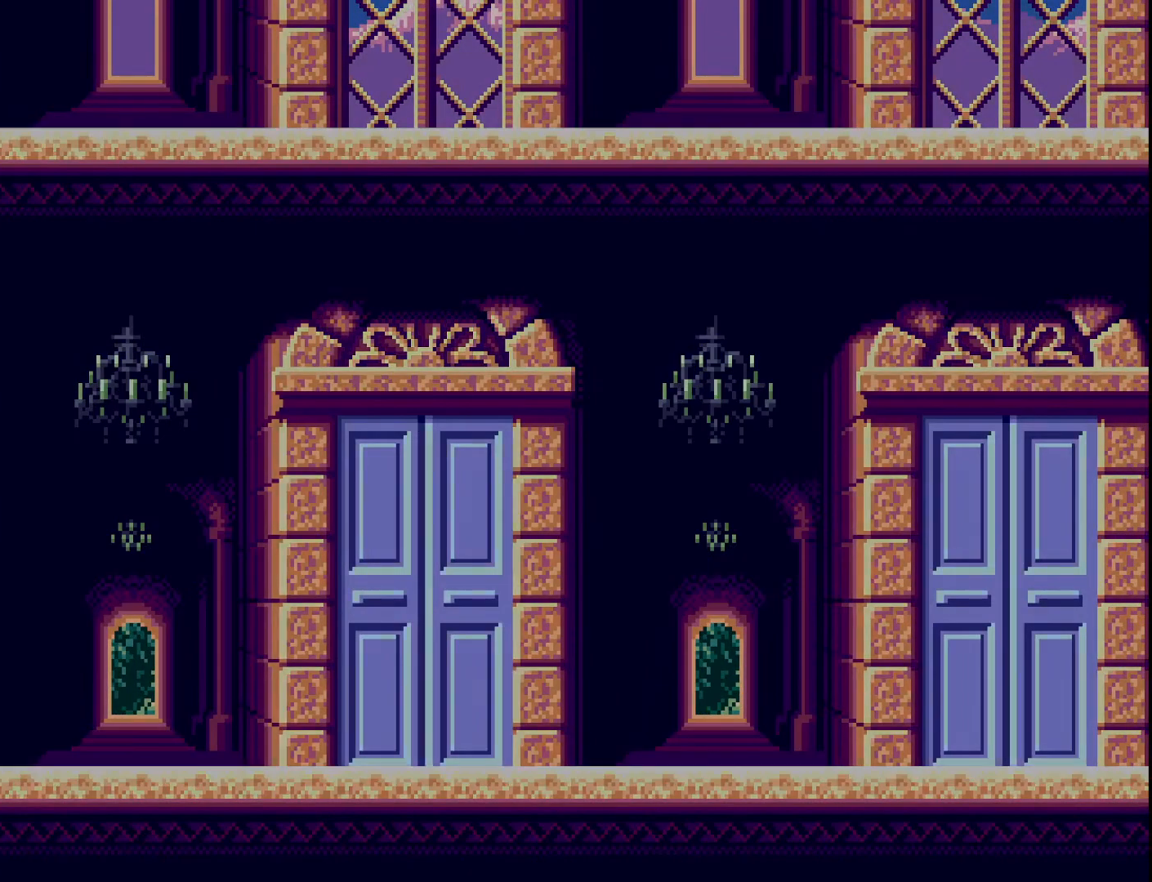
{"buttons": [], "right_stick": "center", "events": []}
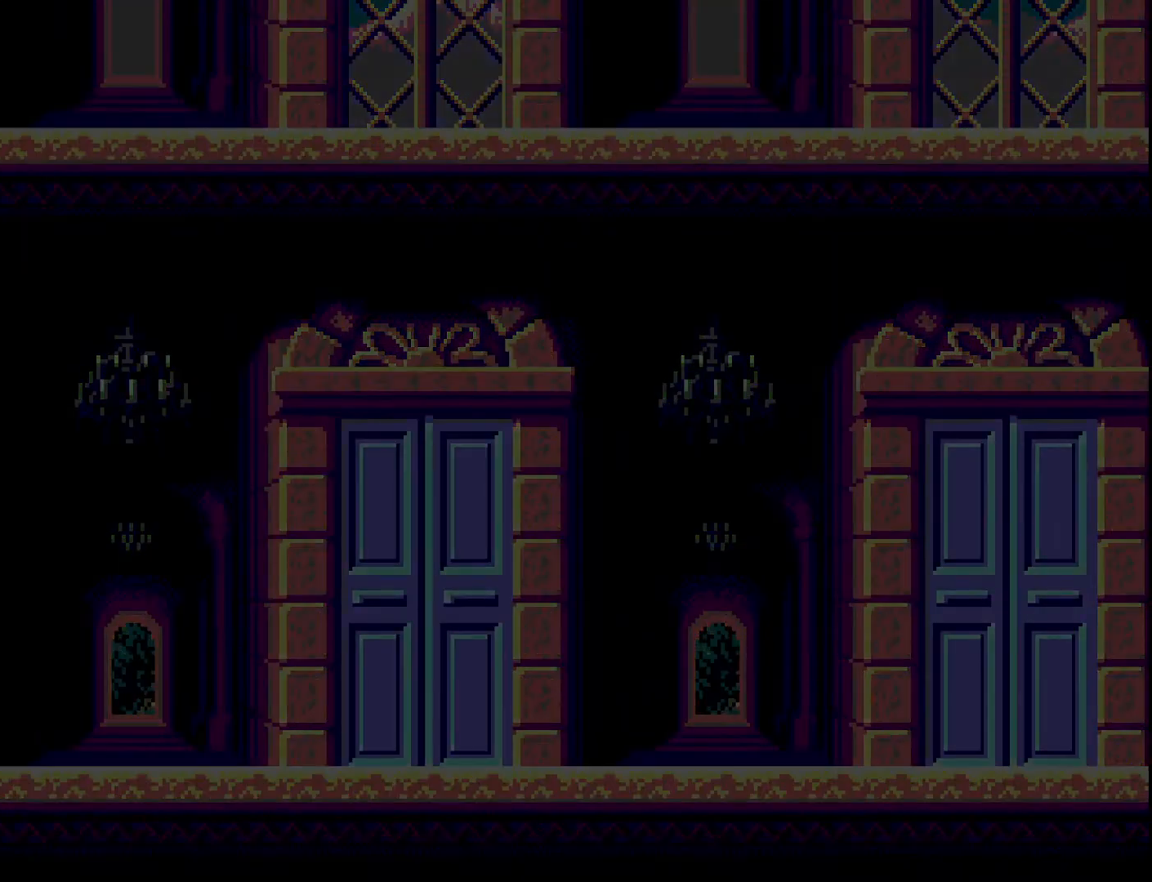
{"buttons": [], "right_stick": "center", "events": []}